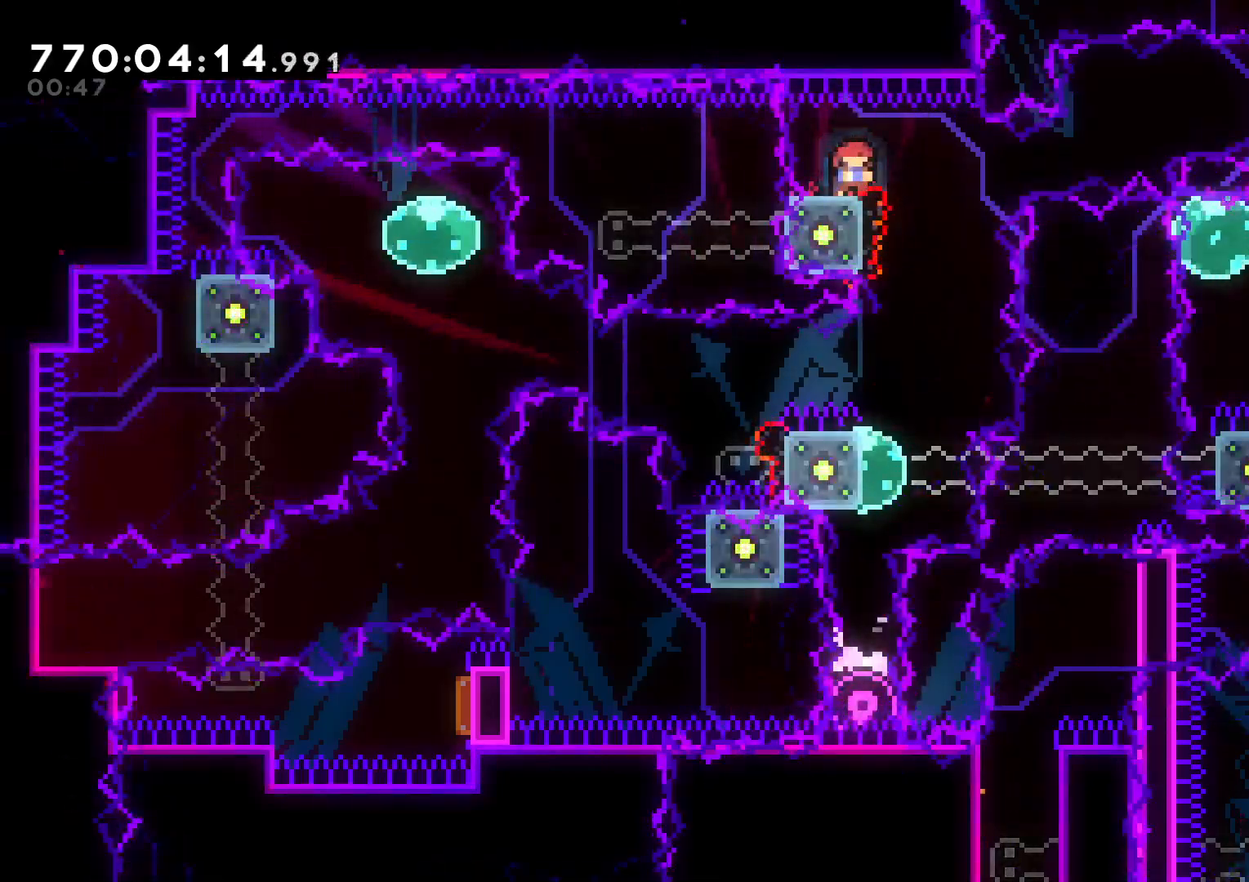
Gameplay with a controller (Nintendo layout); each line is a JSON object with the inputs held at the frame after it. "events" lists button and stick changes between this image and that frame as [ms after this image, input, new state], when the widget could be followed in between. Not read: HOME L3 R3.
{"buttons": ["DPAD_DOWN", "START"], "left_stick": "center", "right_stick": "center", "events": [[33, "Y", "down"], [183, "START", "up"], [183, "Y", "up"], [467, "START", "down"]]}
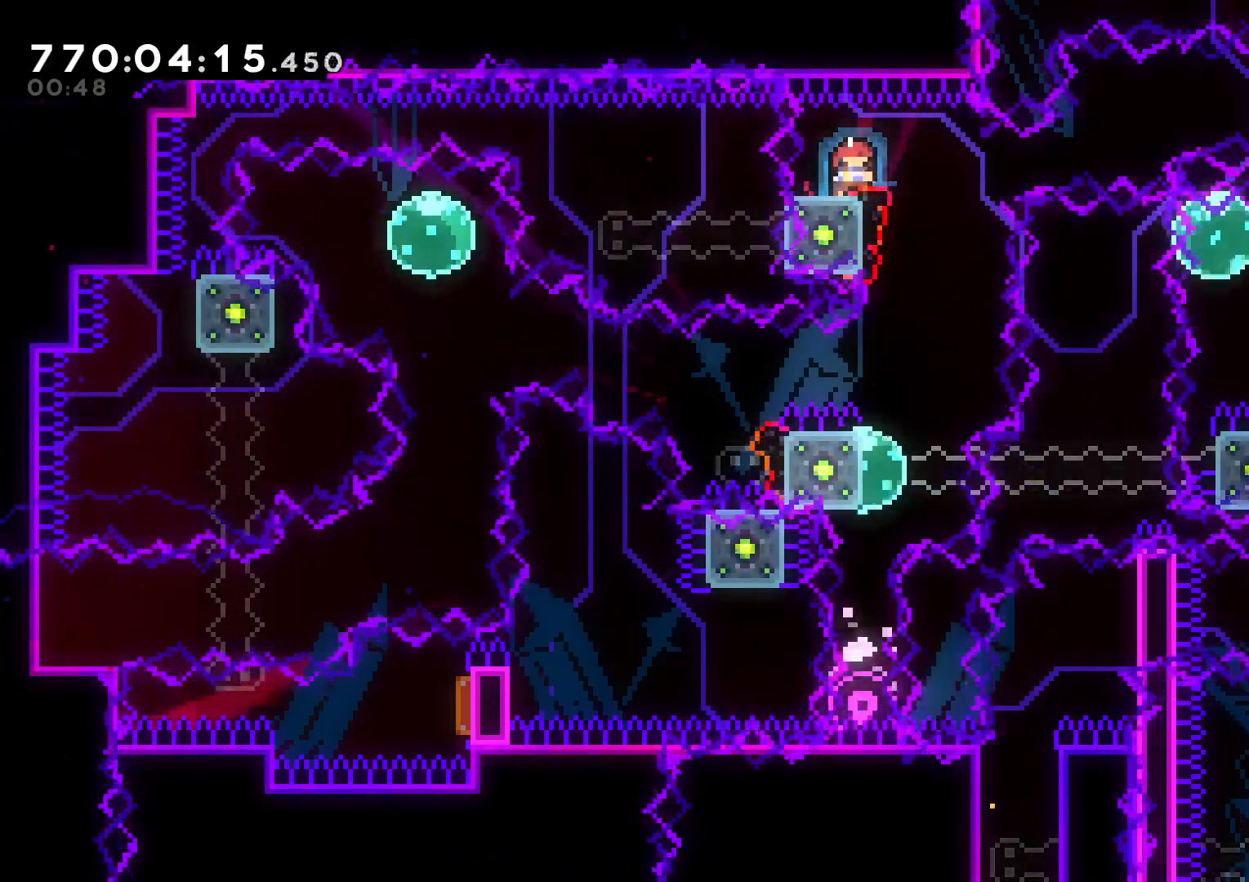
{"buttons": ["DPAD_DOWN"], "left_stick": "center", "right_stick": "center"}
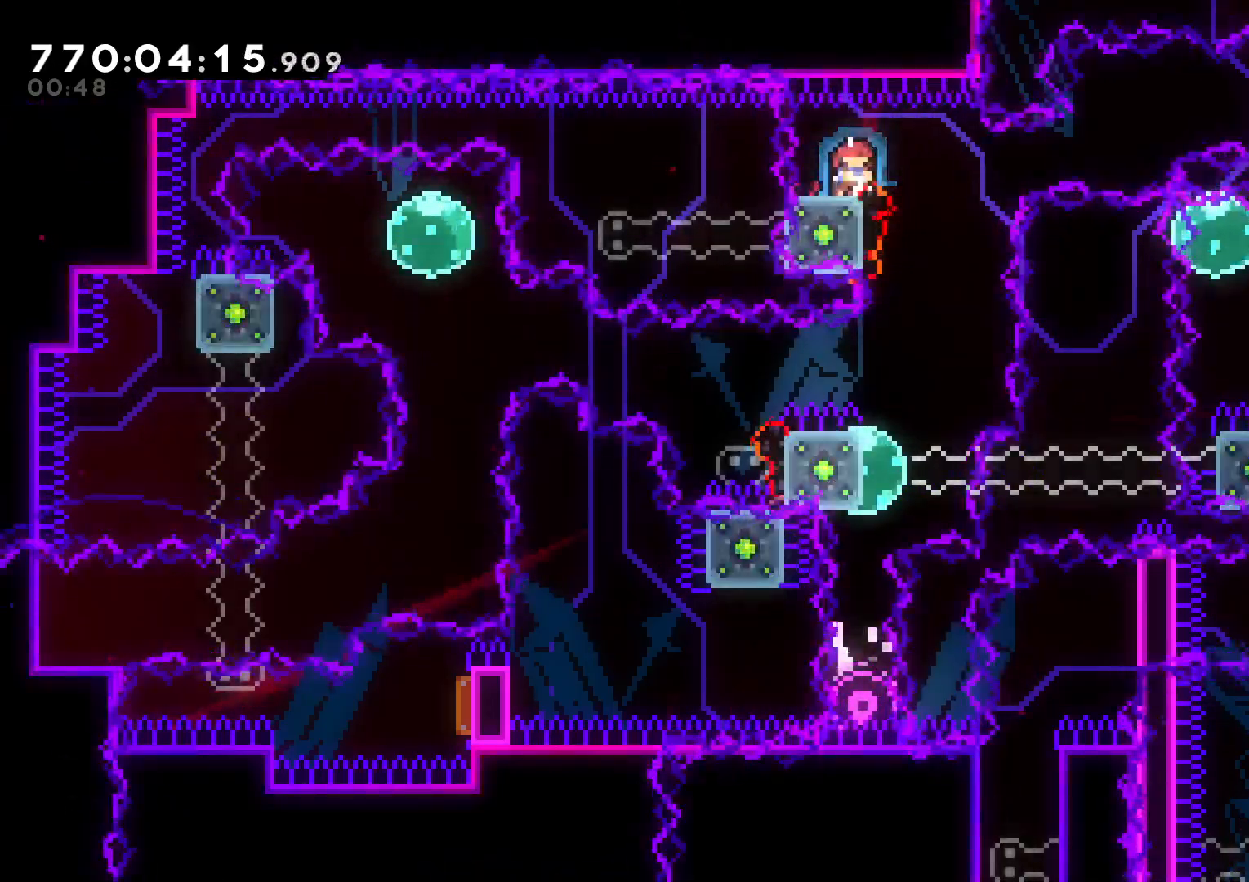
{"buttons": ["DPAD_DOWN", "START"], "left_stick": "center", "right_stick": "center"}
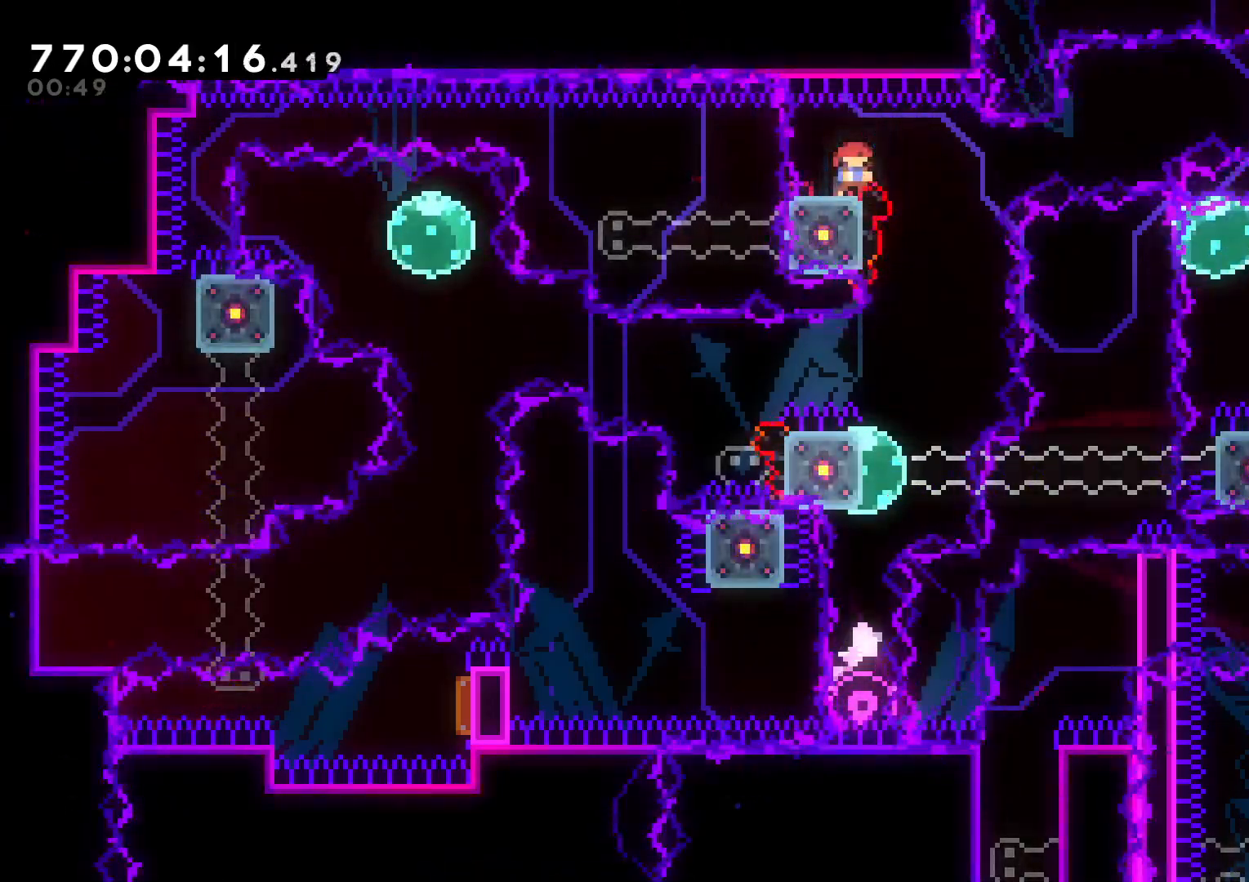
{"buttons": ["DPAD_DOWN"], "left_stick": "center", "right_stick": "center", "events": [[17, "START", "up"], [200, "Y", "down"], [367, "Y", "up"]]}
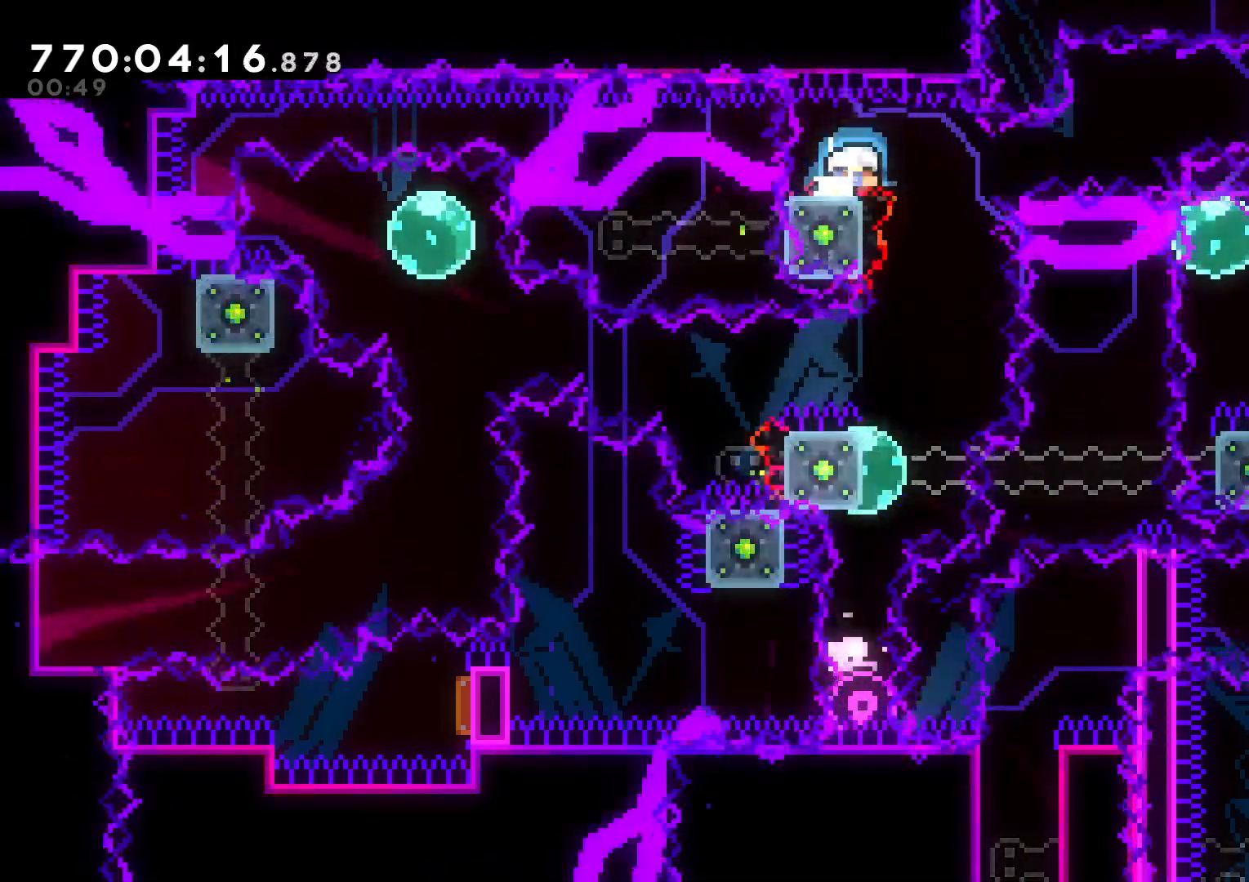
{"buttons": ["L2", "DPAD_DOWN"], "left_stick": "center", "right_stick": "center"}
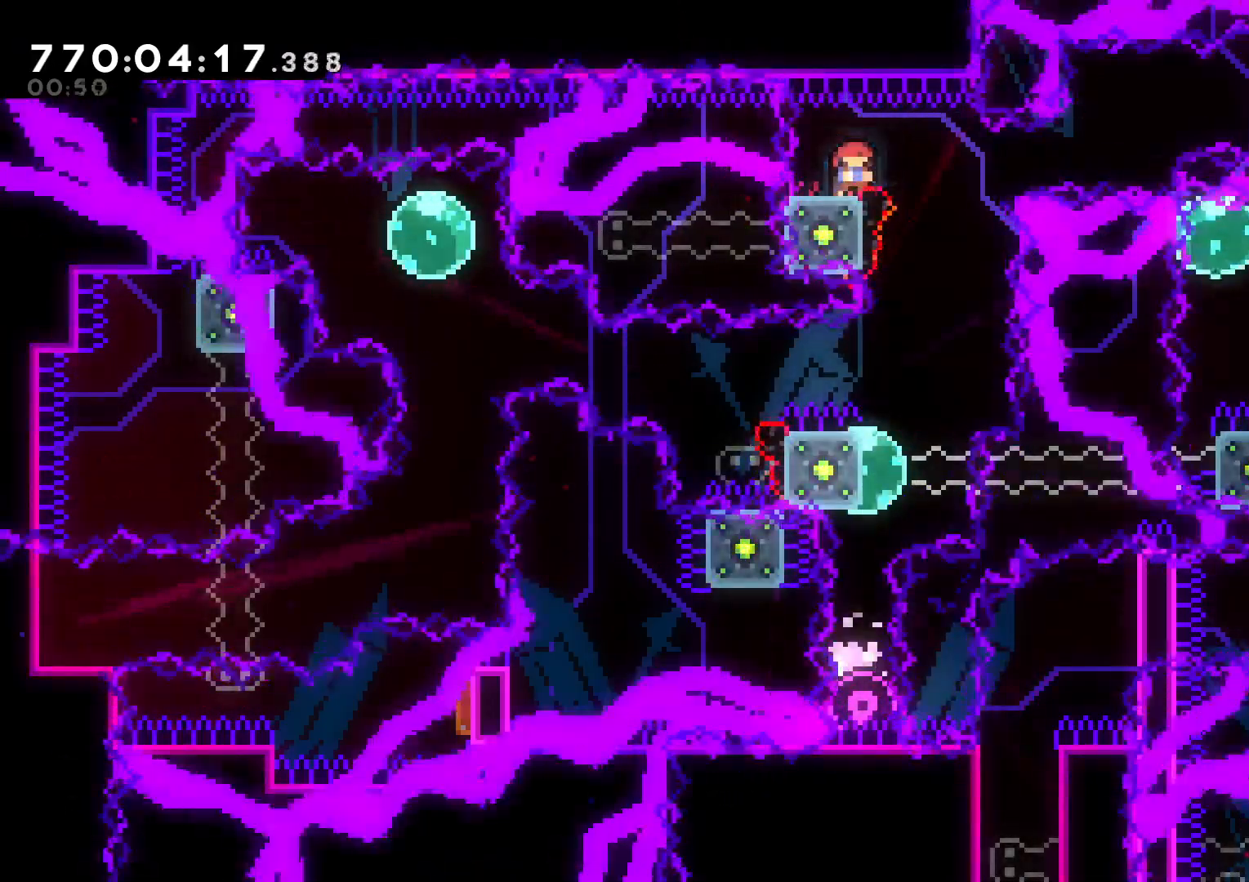
{"buttons": ["L2", "DPAD_DOWN", "DPAD_RIGHT"], "left_stick": "center", "right_stick": "center", "events": [[333, "DPAD_RIGHT", "down"], [367, "Y", "down"], [483, "Y", "up"]]}
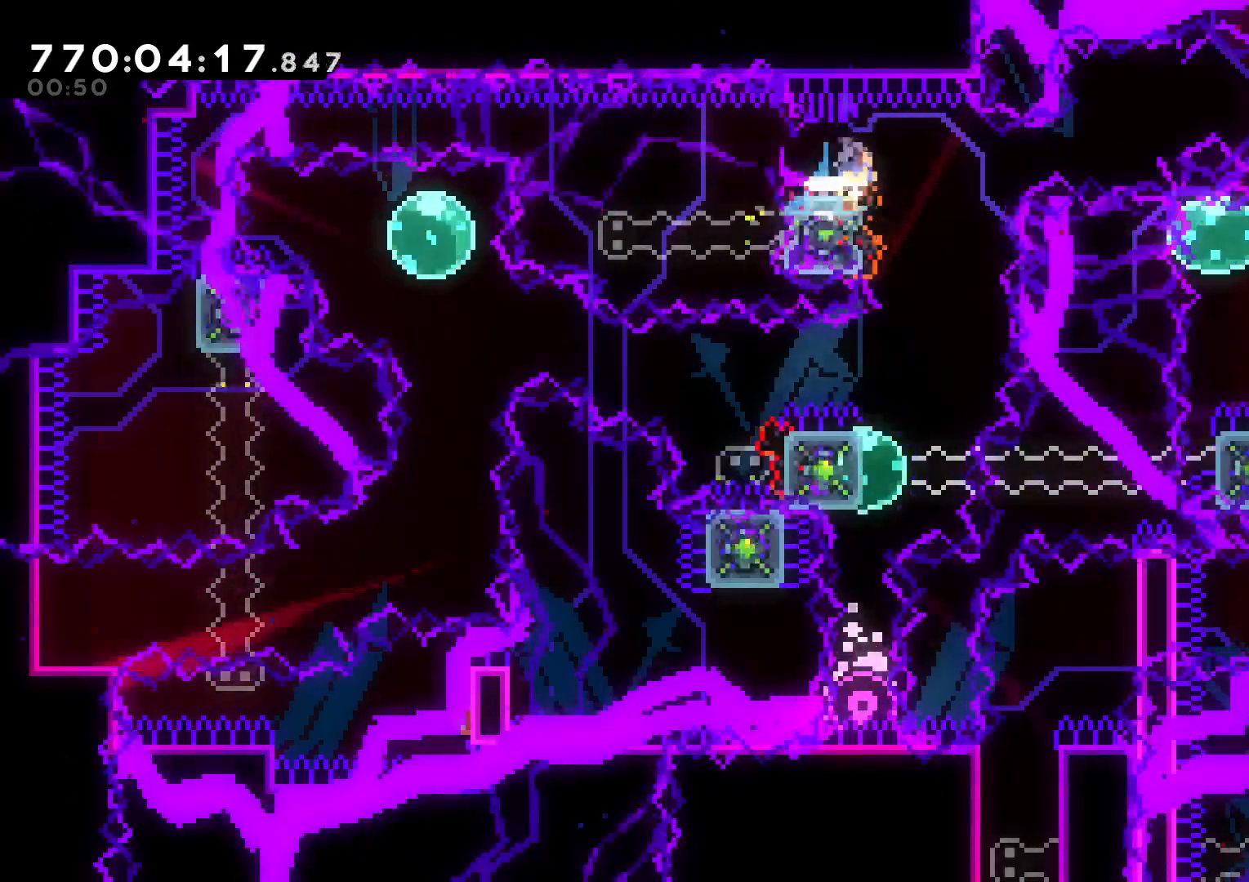
{"buttons": ["R1", "DPAD_LEFT"], "left_stick": "center", "right_stick": "center", "events": [[33, "B", "down"], [167, "DPAD_RIGHT", "up"], [167, "L2", "up"], [233, "Y", "down"], [283, "B", "up"], [300, "START", "down"], [383, "Y", "up"], [417, "DPAD_DOWN", "up"], [483, "DPAD_LEFT", "down"], [500, "R1", "down"], [500, "START", "up"]]}
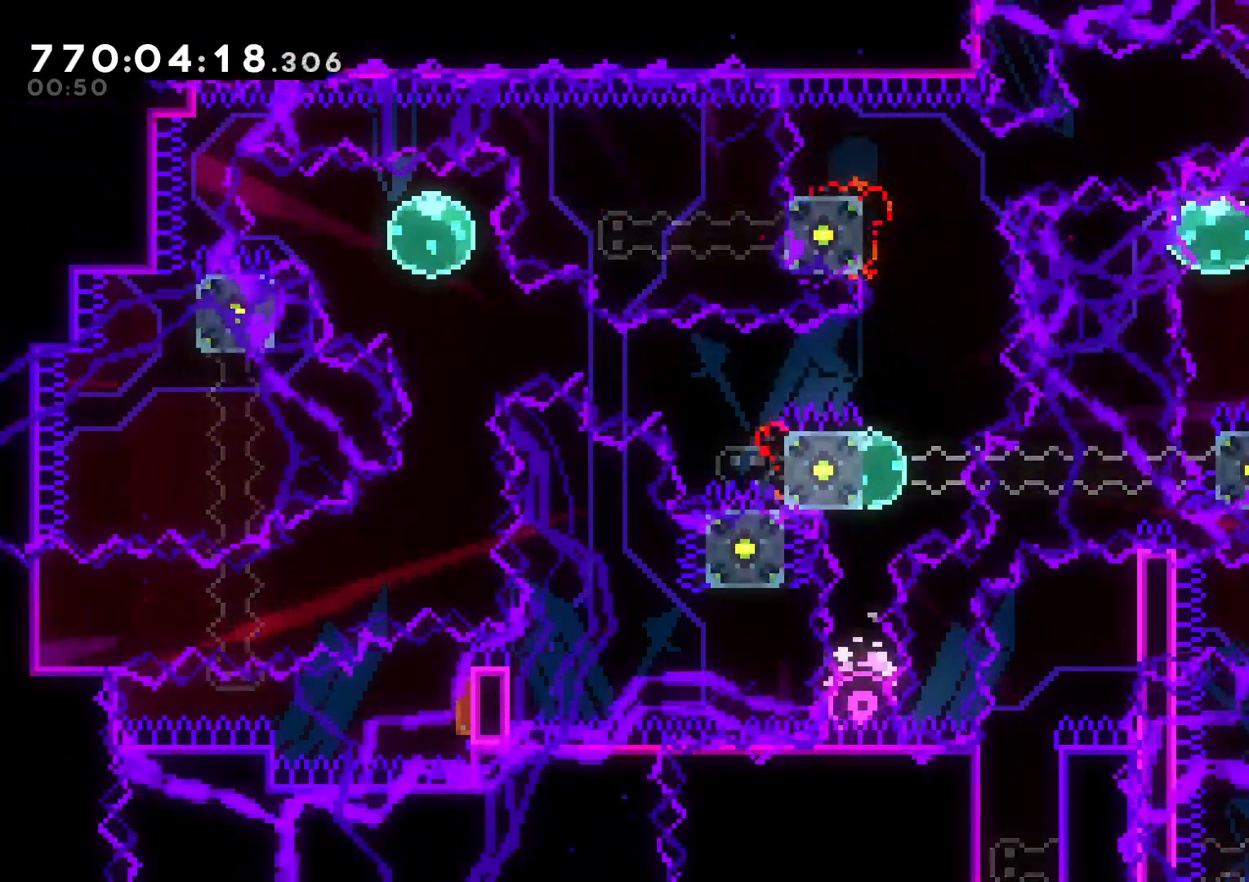
{"buttons": ["DPAD_DOWN", "DPAD_RIGHT"], "left_stick": "center", "right_stick": "center", "events": [[133, "R1", "up"], [183, "DPAD_LEFT", "up"], [200, "START", "down"], [250, "DPAD_DOWN", "down"], [267, "Y", "down"], [400, "DPAD_DOWN", "up"], [450, "Y", "up"], [500, "DPAD_DOWN", "down"], [500, "DPAD_RIGHT", "down"], [500, "START", "up"]]}
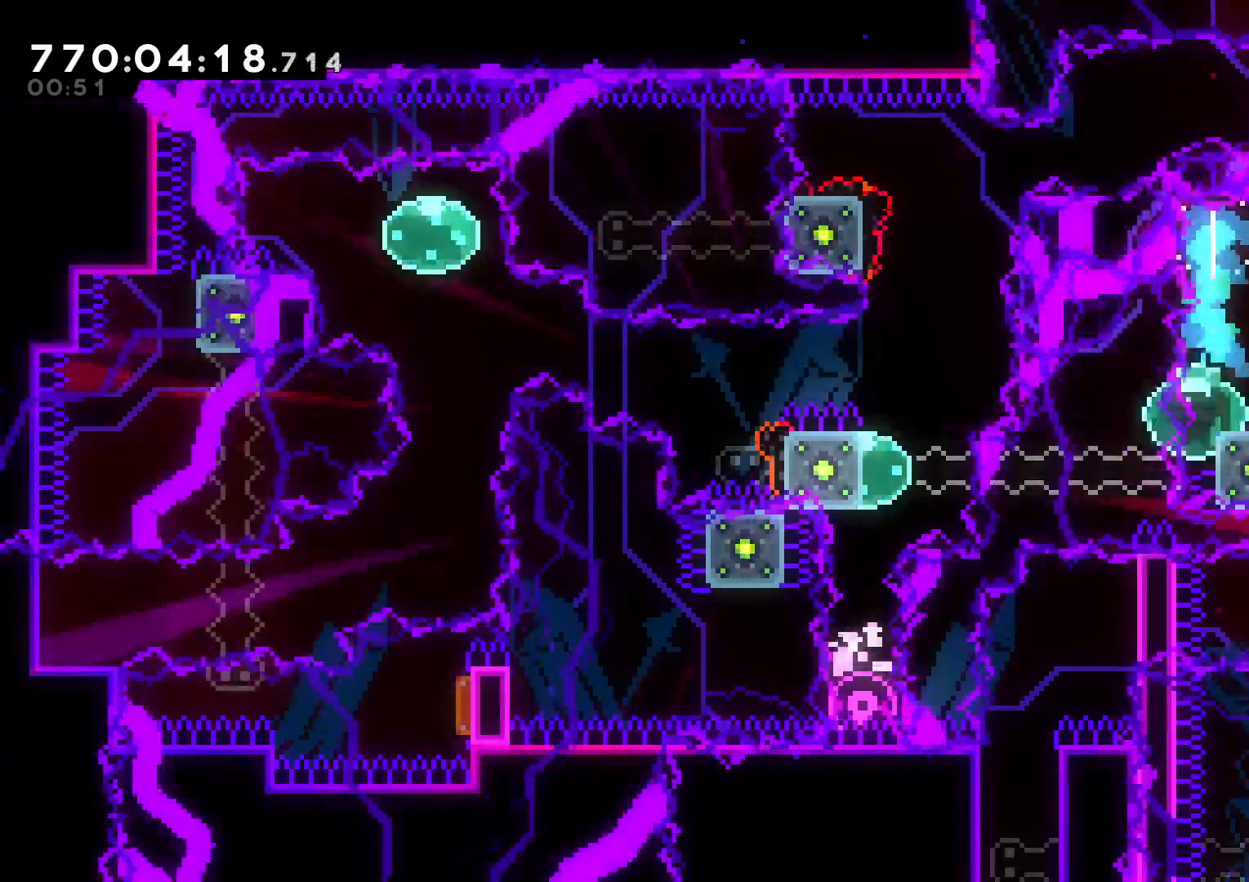
{"buttons": ["B"], "left_stick": "center", "right_stick": "center", "events": [[17, "B", "down"], [17, "L2", "down"], [217, "DPAD_DOWN", "up"], [267, "DPAD_DOWN", "down"], [317, "DPAD_DOWN", "up"], [367, "DPAD_RIGHT", "up"], [433, "L2", "up"]]}
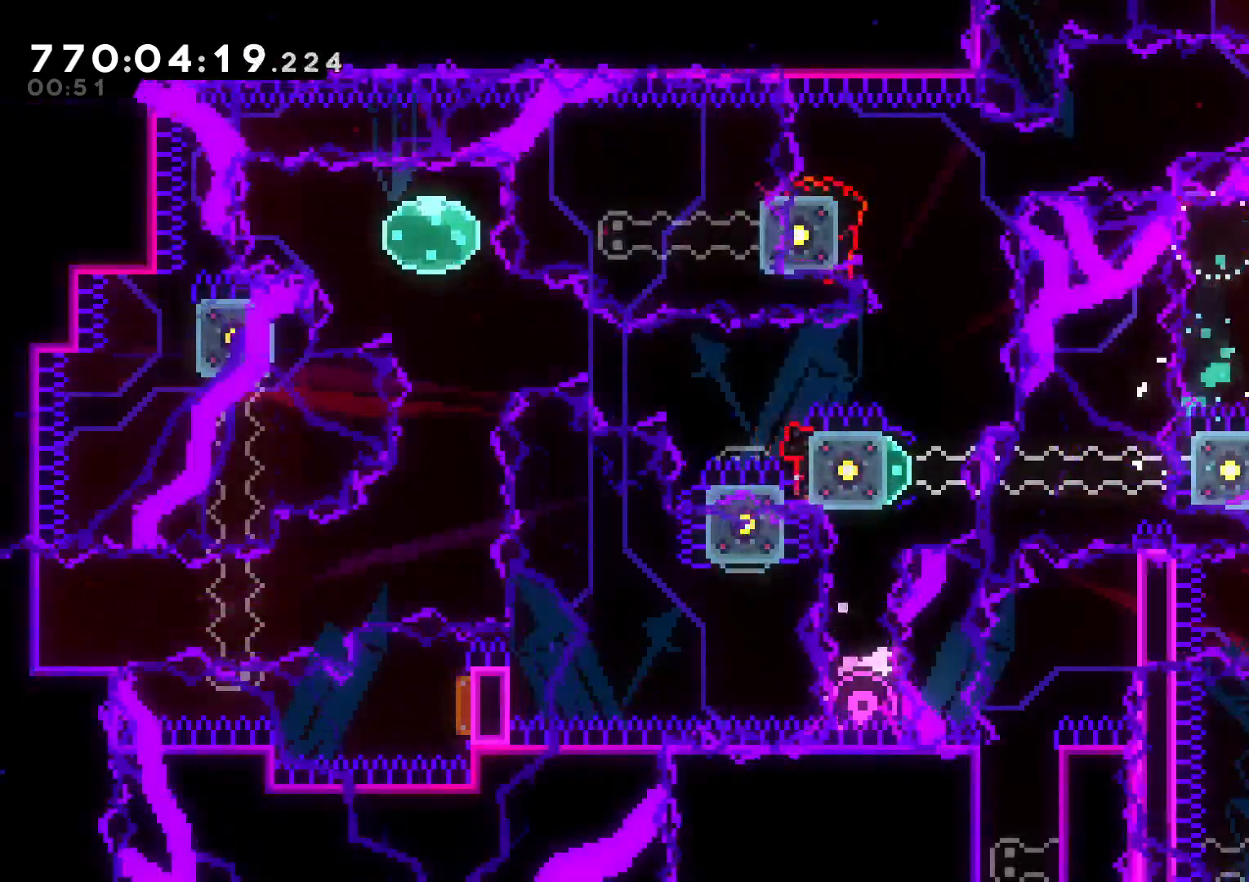
{"buttons": ["Y", "DPAD_RIGHT"], "left_stick": "center", "right_stick": "center", "events": [[100, "DPAD_RIGHT", "down"], [167, "DPAD_DOWN", "down"], [250, "DPAD_DOWN", "up"], [250, "DPAD_RIGHT", "up"], [300, "B", "up"], [367, "DPAD_RIGHT", "down"], [383, "Y", "down"], [400, "L1", "down"], [483, "L1", "up"]]}
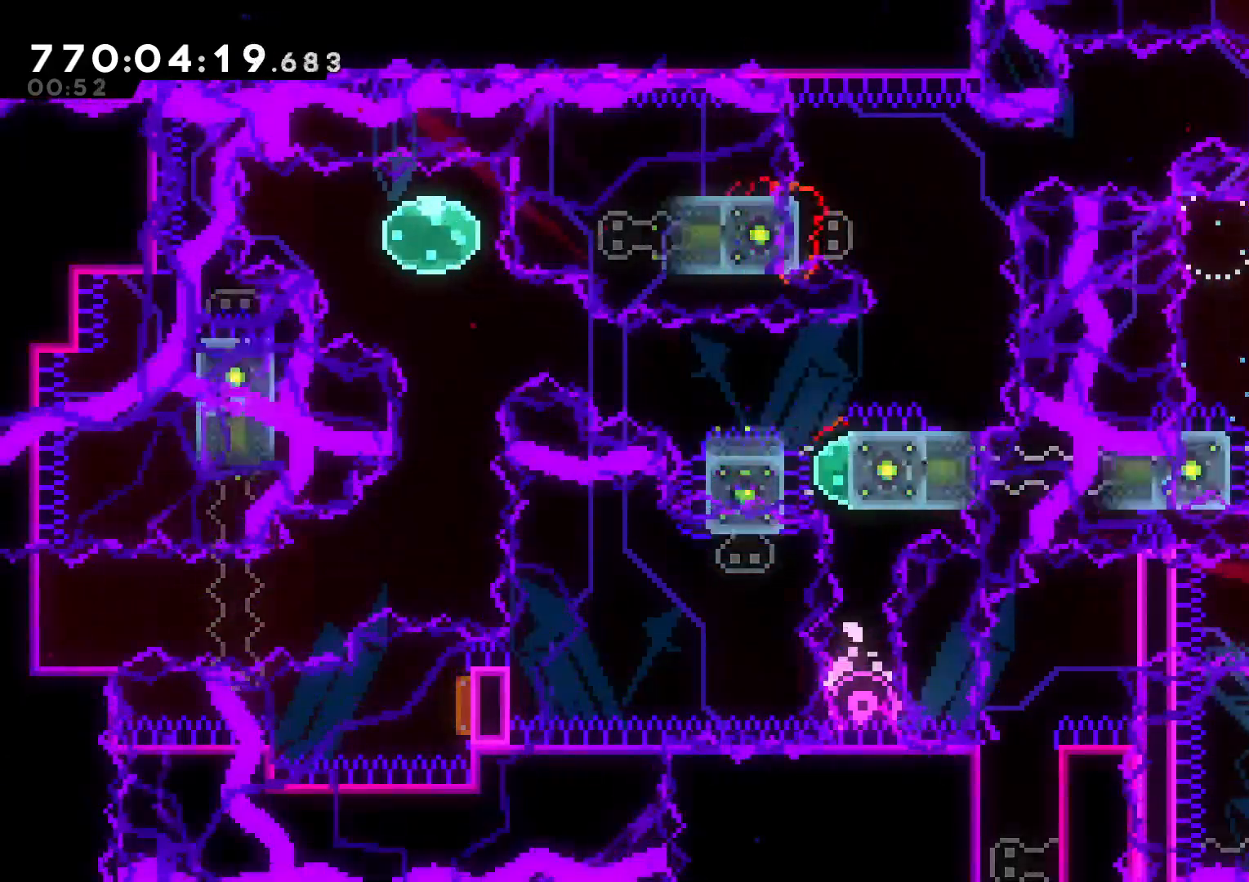
{"buttons": ["B", "L2"], "left_stick": "center", "right_stick": "center"}
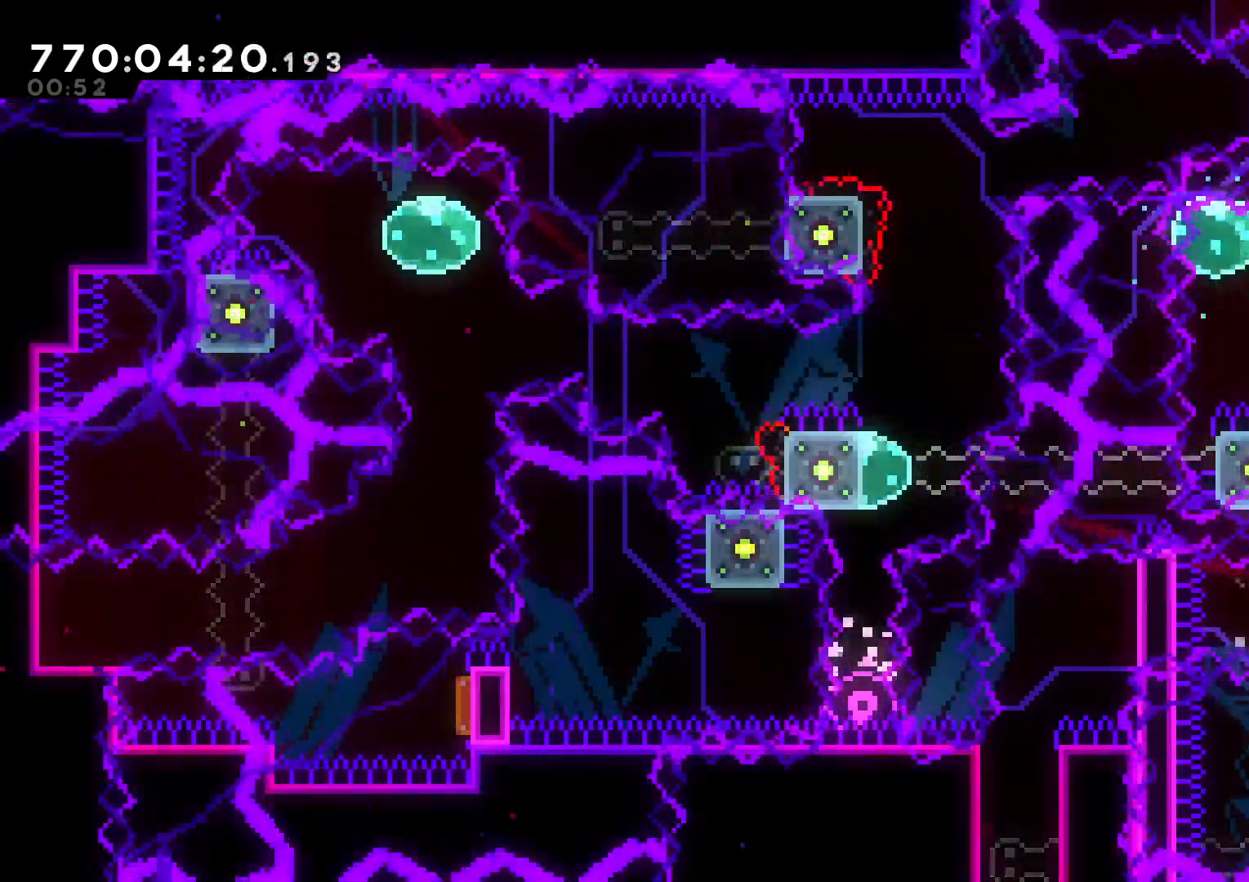
{"buttons": [], "left_stick": "center", "right_stick": "center", "events": [[67, "DPAD_RIGHT", "down"], [150, "DPAD_RIGHT", "up"], [183, "B", "up"], [250, "L2", "up"]]}
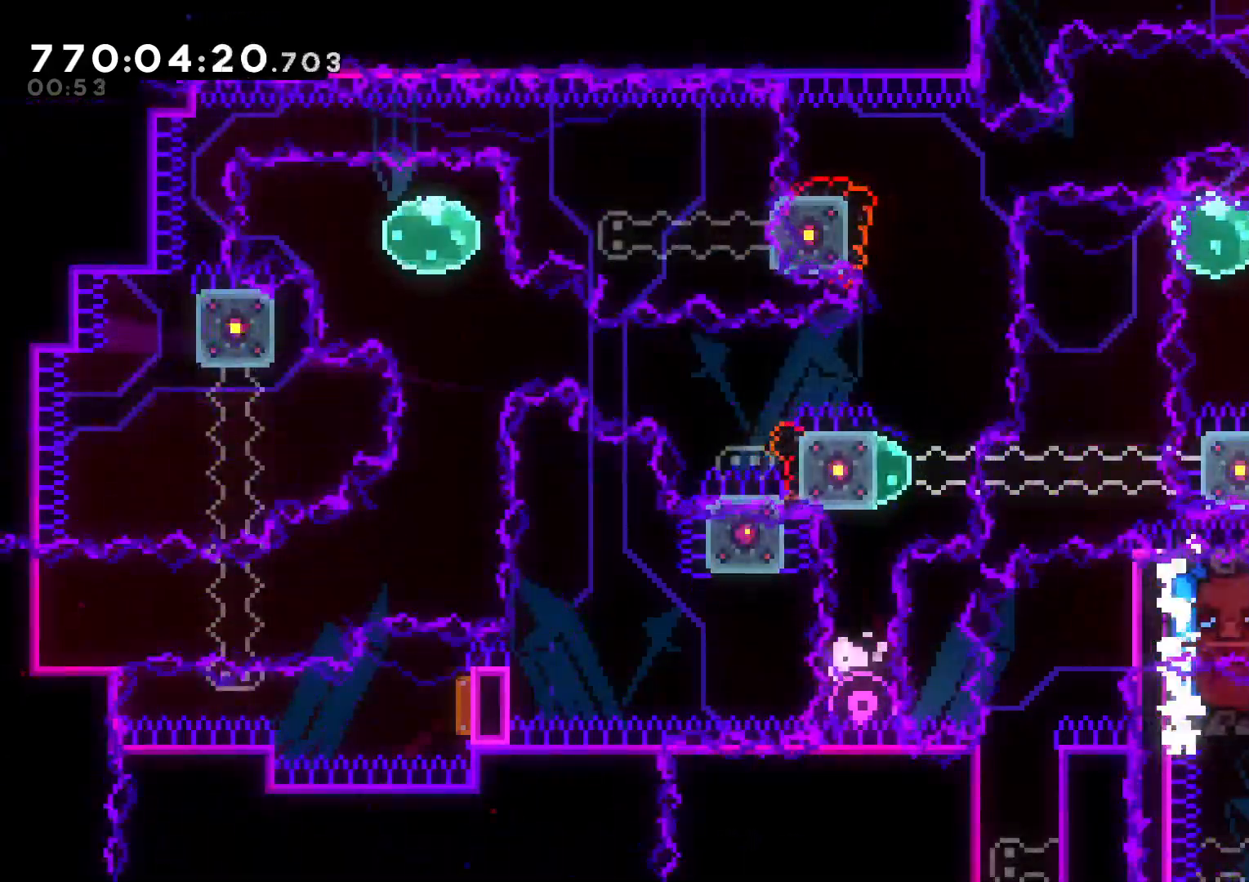
{"buttons": ["B"], "left_stick": "center", "right_stick": "center", "events": [[133, "DPAD_RIGHT", "down"], [233, "DPAD_RIGHT", "up"], [267, "START", "down"], [317, "right_stick", "up"], [333, "START", "up"], [350, "B", "down"], [367, "right_stick", "center"]]}
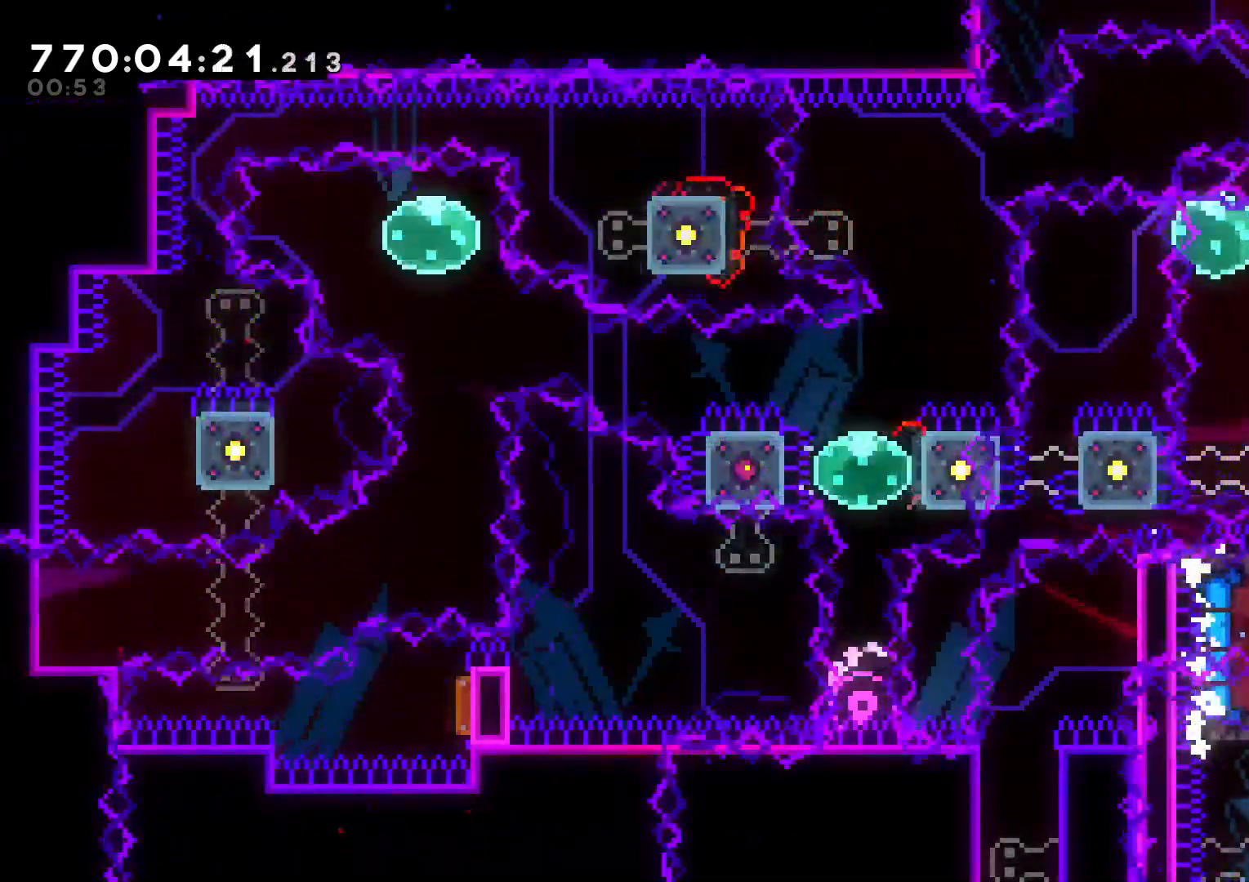
{"buttons": ["L2", "R2"], "left_stick": "center", "right_stick": "center", "events": [[150, "DPAD_LEFT", "down"], [233, "L2", "down"], [267, "B", "up"], [267, "DPAD_LEFT", "up"], [500, "R2", "down"]]}
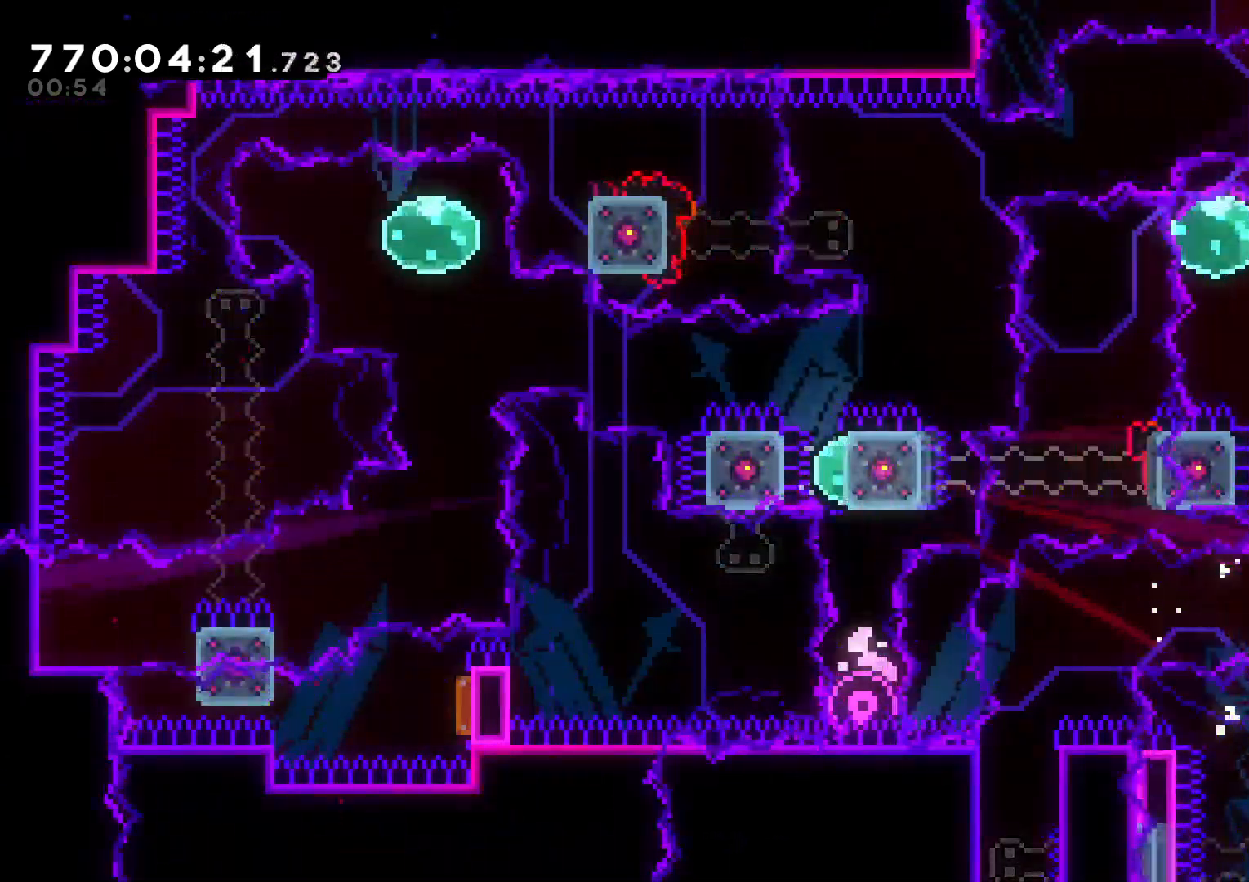
{"buttons": ["L2", "DPAD_DOWN"], "left_stick": "center", "right_stick": "center", "events": [[67, "R2", "up"], [150, "DPAD_DOWN", "down"], [217, "DPAD_DOWN", "up"], [450, "DPAD_DOWN", "down"]]}
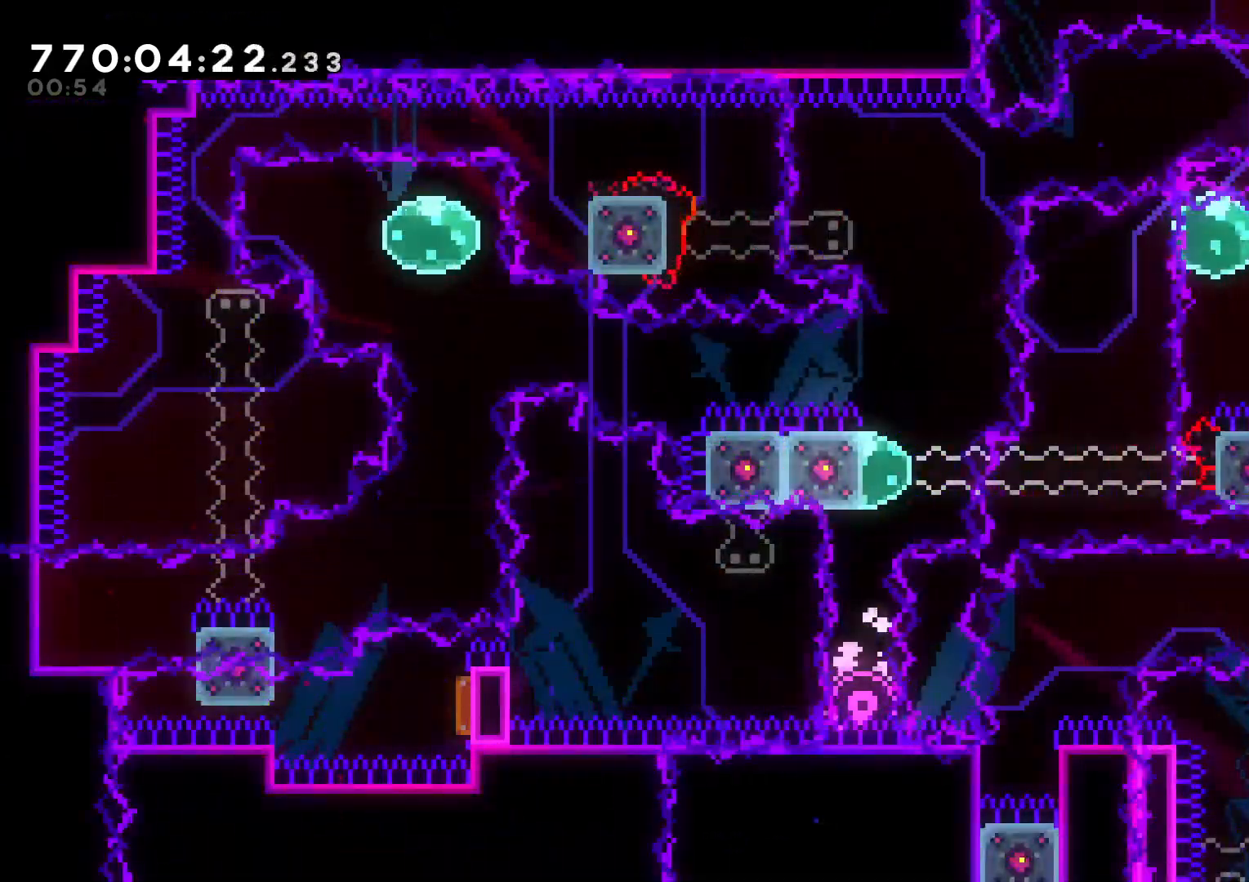
{"buttons": ["L2", "DPAD_LEFT"], "left_stick": "center", "right_stick": "center"}
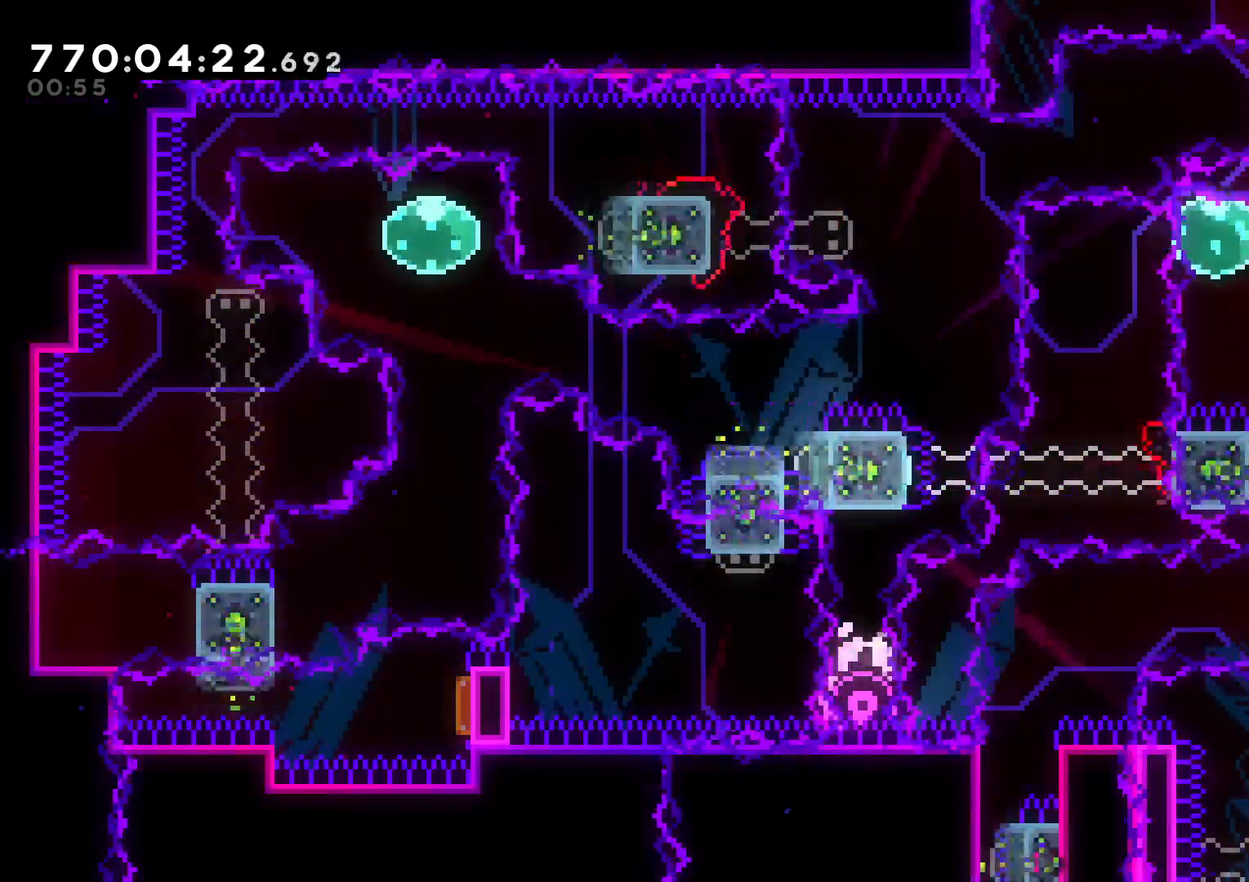
{"buttons": ["L2"], "left_stick": "center", "right_stick": "center", "events": [[17, "DPAD_LEFT", "up"], [283, "DPAD_LEFT", "down"], [400, "DPAD_LEFT", "up"]]}
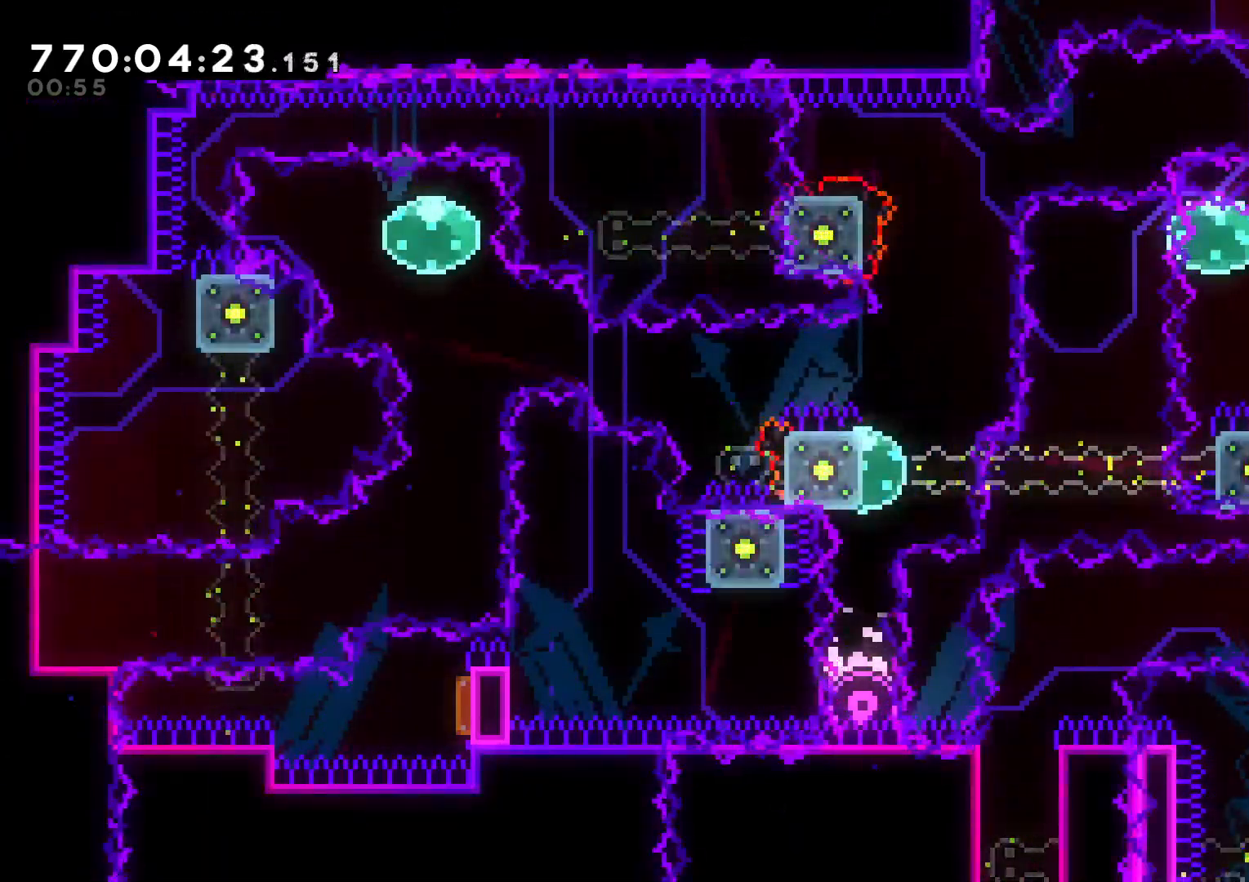
{"buttons": ["L2", "DPAD_RIGHT"], "left_stick": "center", "right_stick": "center", "events": [[17, "DPAD_DOWN", "down"], [33, "DPAD_RIGHT", "down"], [117, "DPAD_DOWN", "up"], [133, "DPAD_RIGHT", "up"], [200, "DPAD_RIGHT", "down"]]}
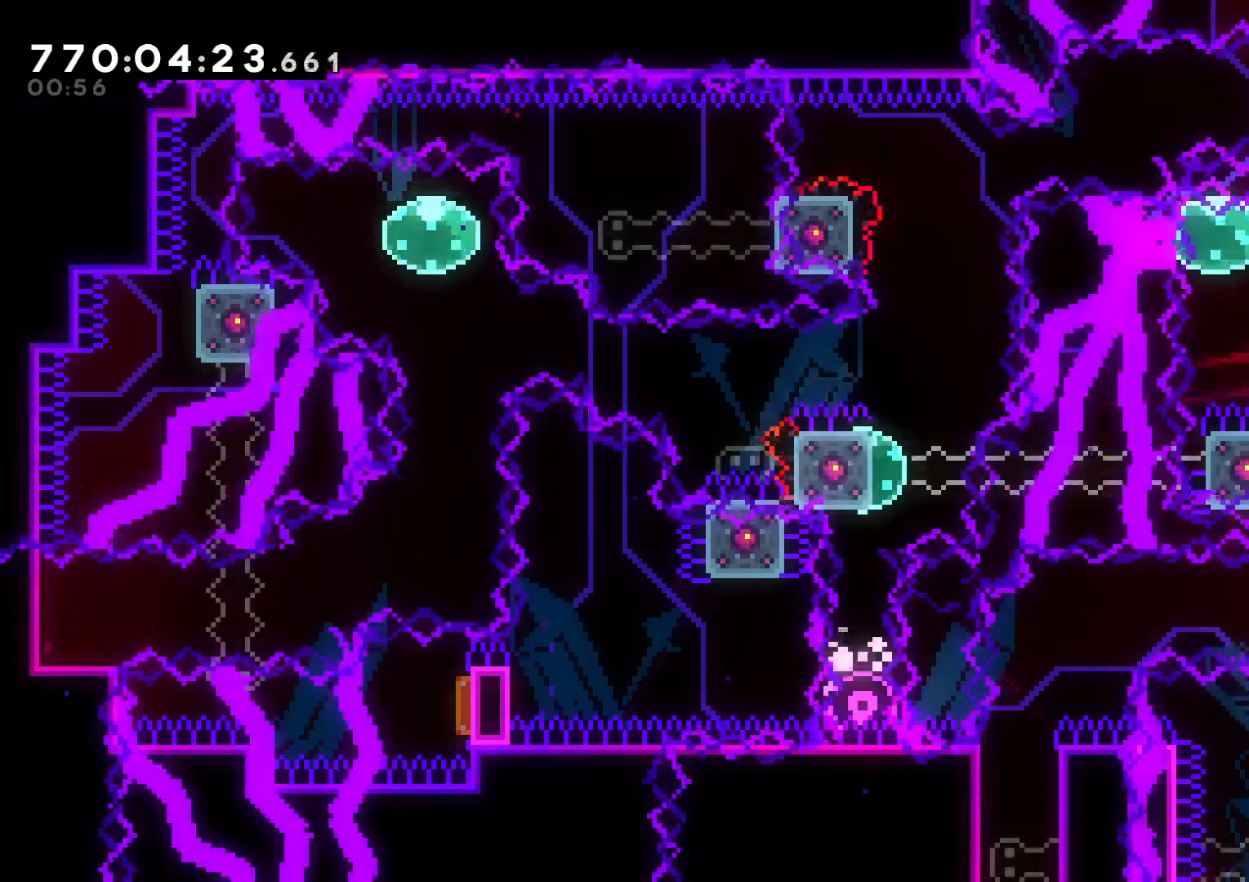
{"buttons": ["L2", "DPAD_UP"], "left_stick": "center", "right_stick": "center", "events": [[33, "DPAD_RIGHT", "up"], [317, "DPAD_DOWN", "down"], [383, "DPAD_DOWN", "up"], [417, "DPAD_UP", "down"]]}
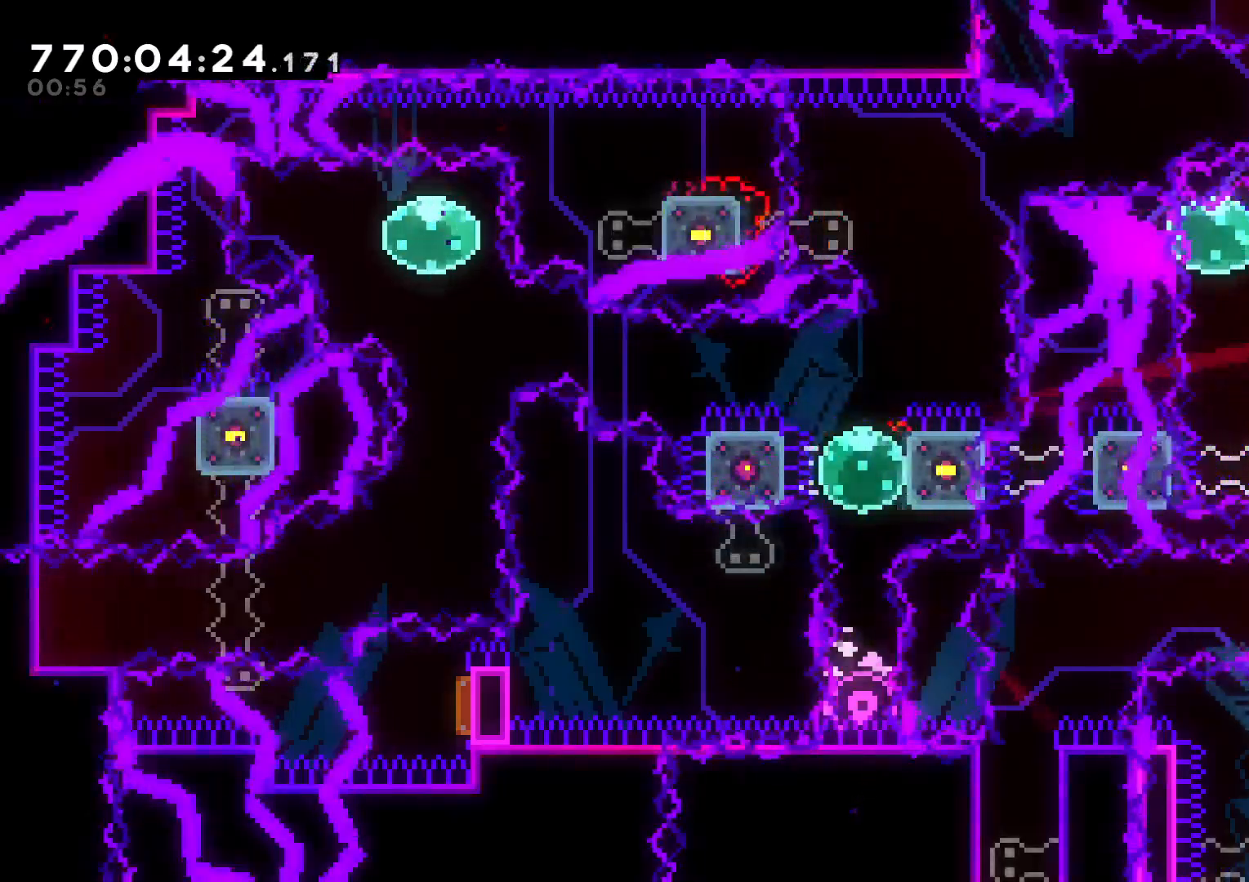
{"buttons": ["L2", "DPAD_LEFT"], "left_stick": "center", "right_stick": "center", "events": [[17, "DPAD_UP", "up"], [183, "DPAD_UP", "down"], [267, "DPAD_UP", "up"], [483, "DPAD_LEFT", "down"]]}
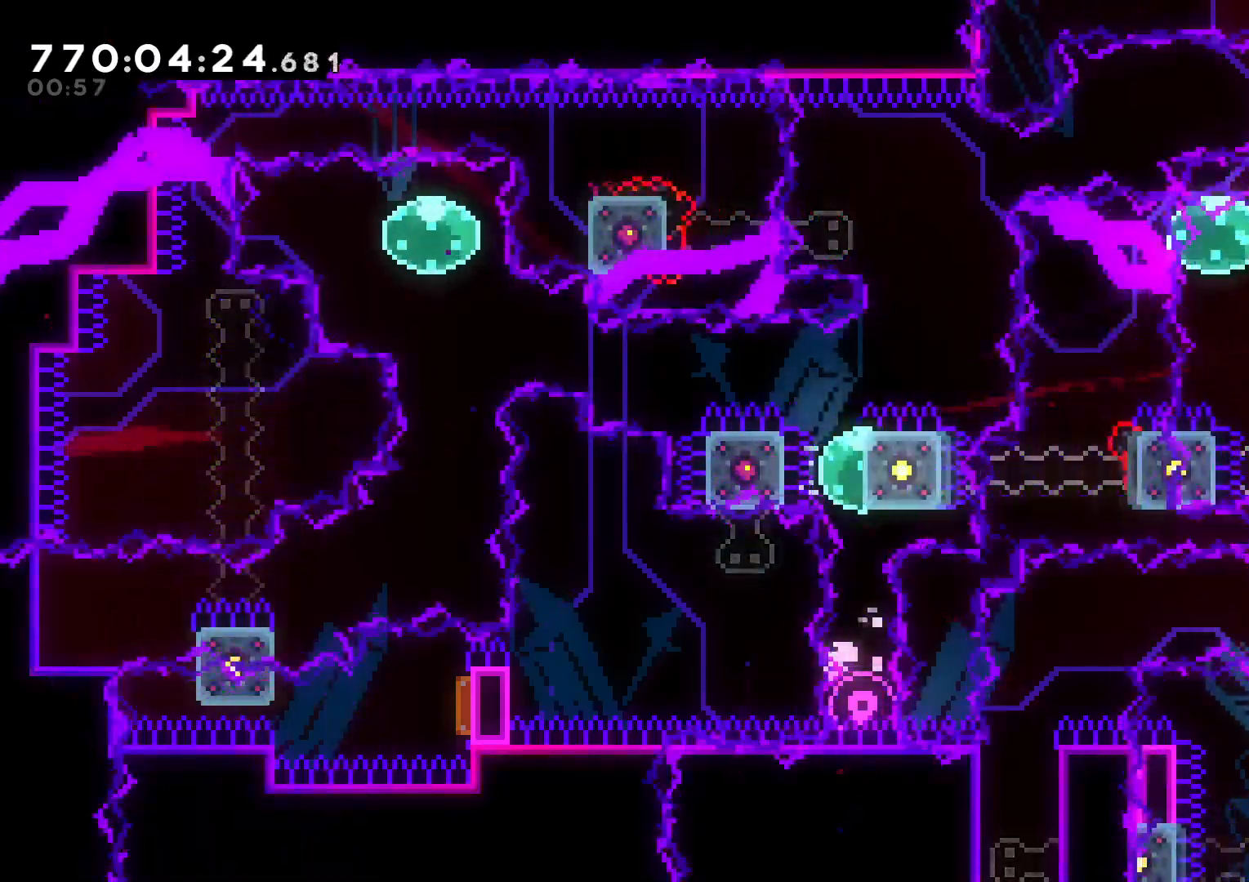
{"buttons": ["L2", "DPAD_LEFT"], "left_stick": "center", "right_stick": "center", "events": [[67, "Y", "down"], [317, "Y", "up"]]}
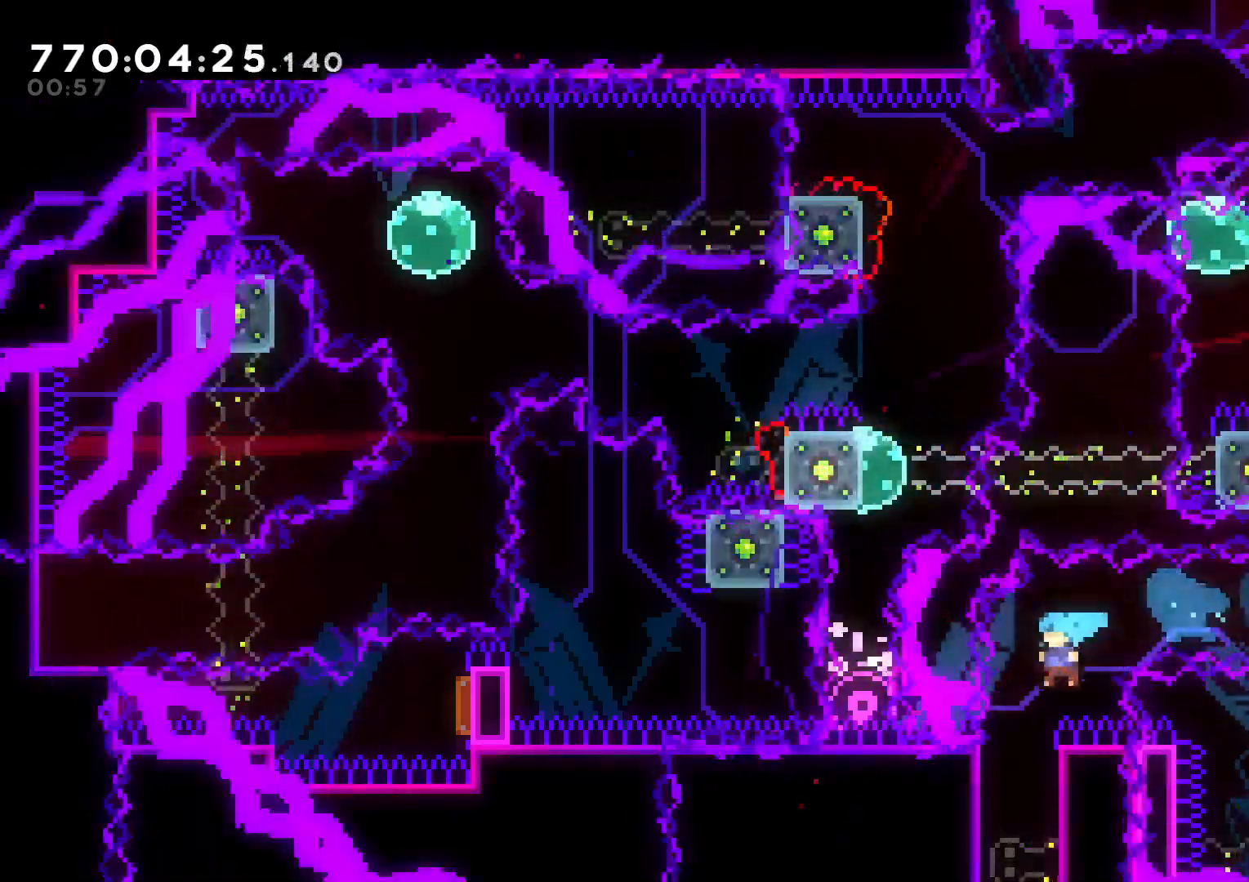
{"buttons": [], "left_stick": "center", "right_stick": "center", "events": [[433, "DPAD_LEFT", "up"], [433, "L2", "up"]]}
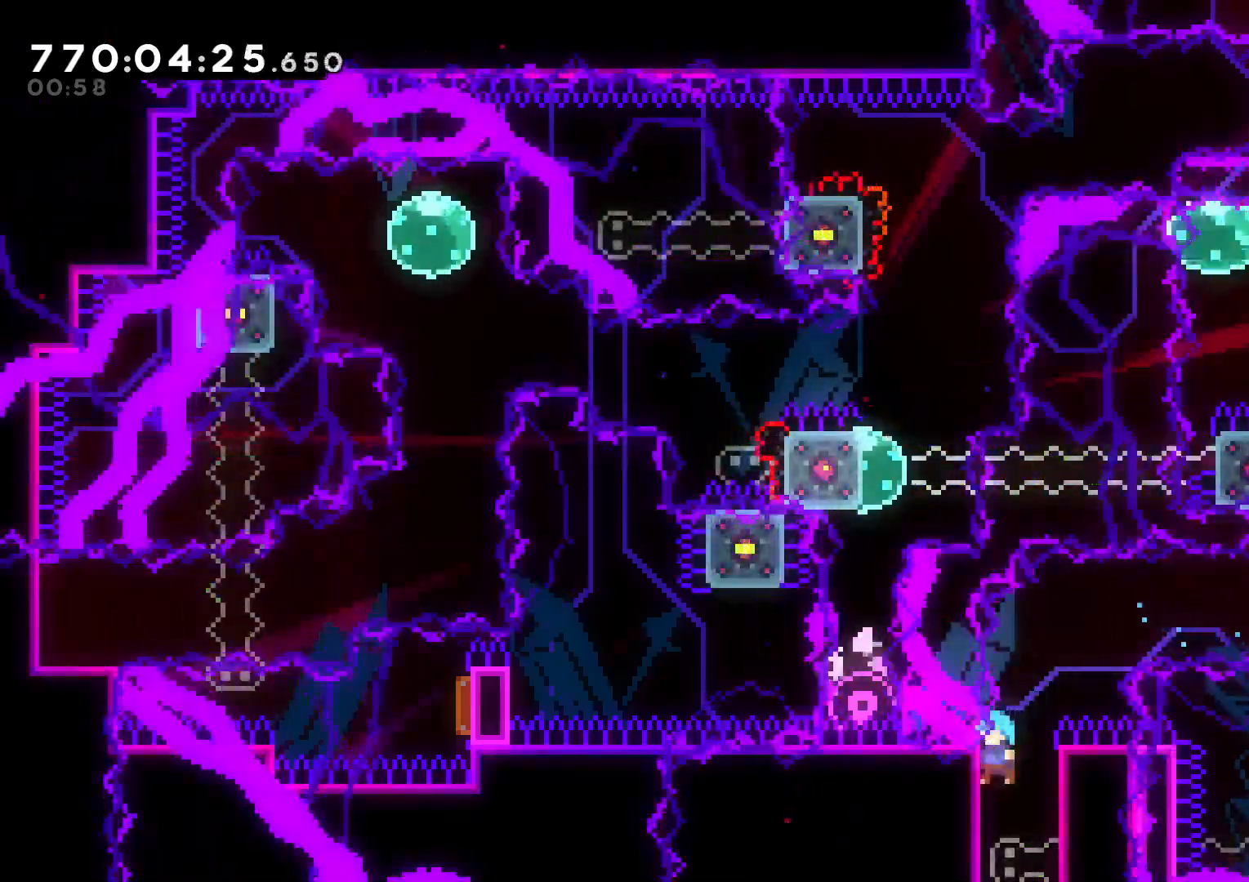
{"buttons": [], "left_stick": "center", "right_stick": "center", "events": []}
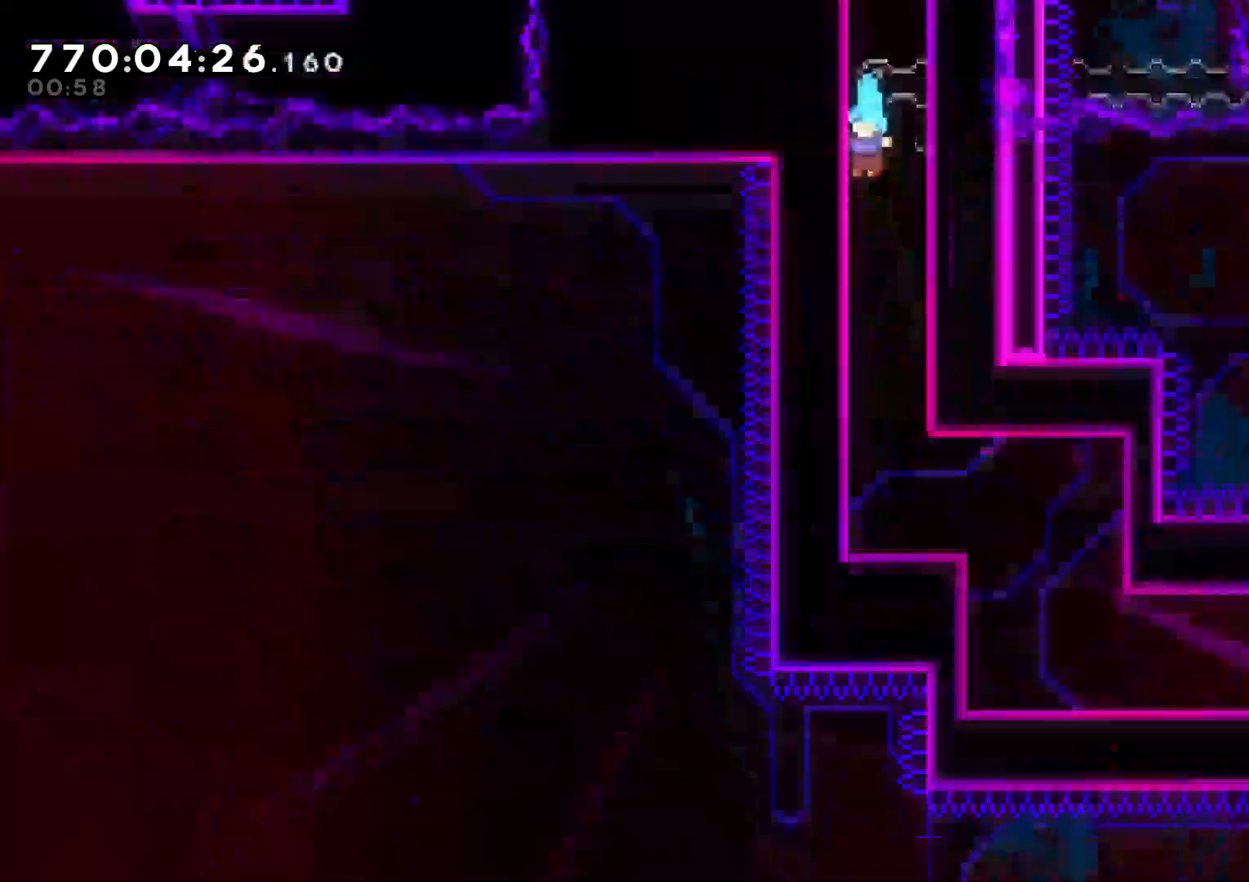
{"buttons": ["R1"], "left_stick": "center", "right_stick": "center"}
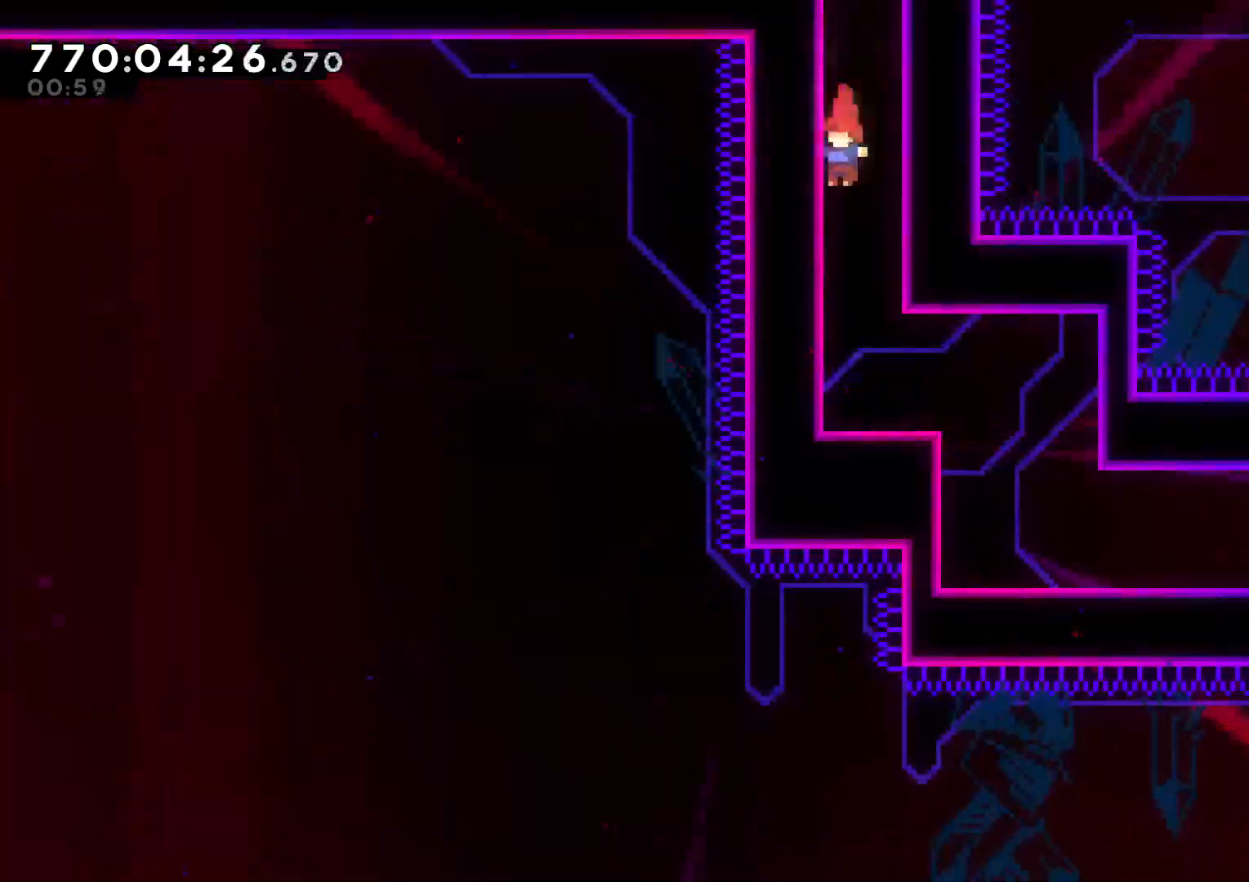
{"buttons": ["R1", "DPAD_RIGHT"], "left_stick": "center", "right_stick": "center", "events": [[33, "DPAD_RIGHT", "down"]]}
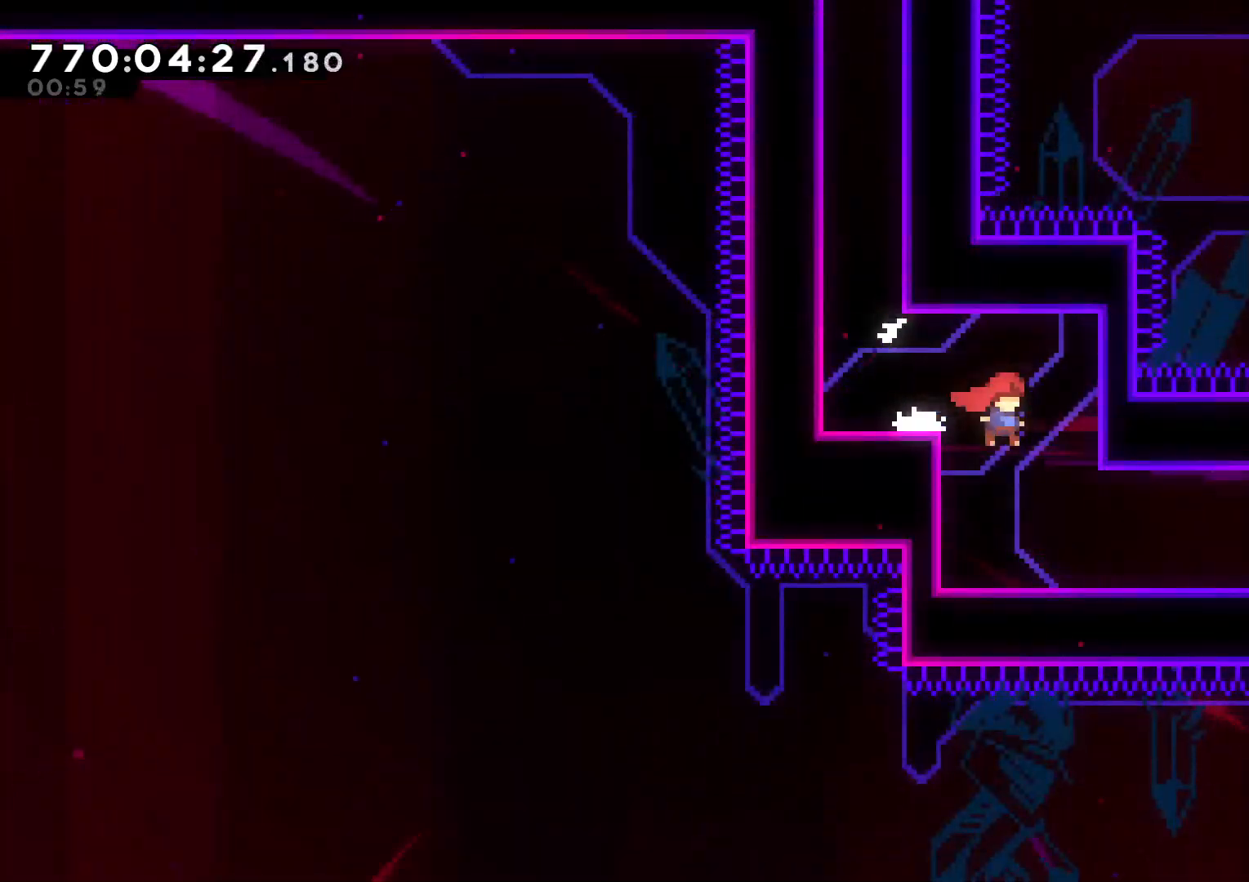
{"buttons": ["R1", "DPAD_RIGHT"], "left_stick": "center", "right_stick": "center", "events": [[183, "DPAD_DOWN", "down"], [300, "Y", "down"], [333, "B", "down"], [367, "Y", "up"], [417, "B", "up"], [483, "DPAD_DOWN", "up"]]}
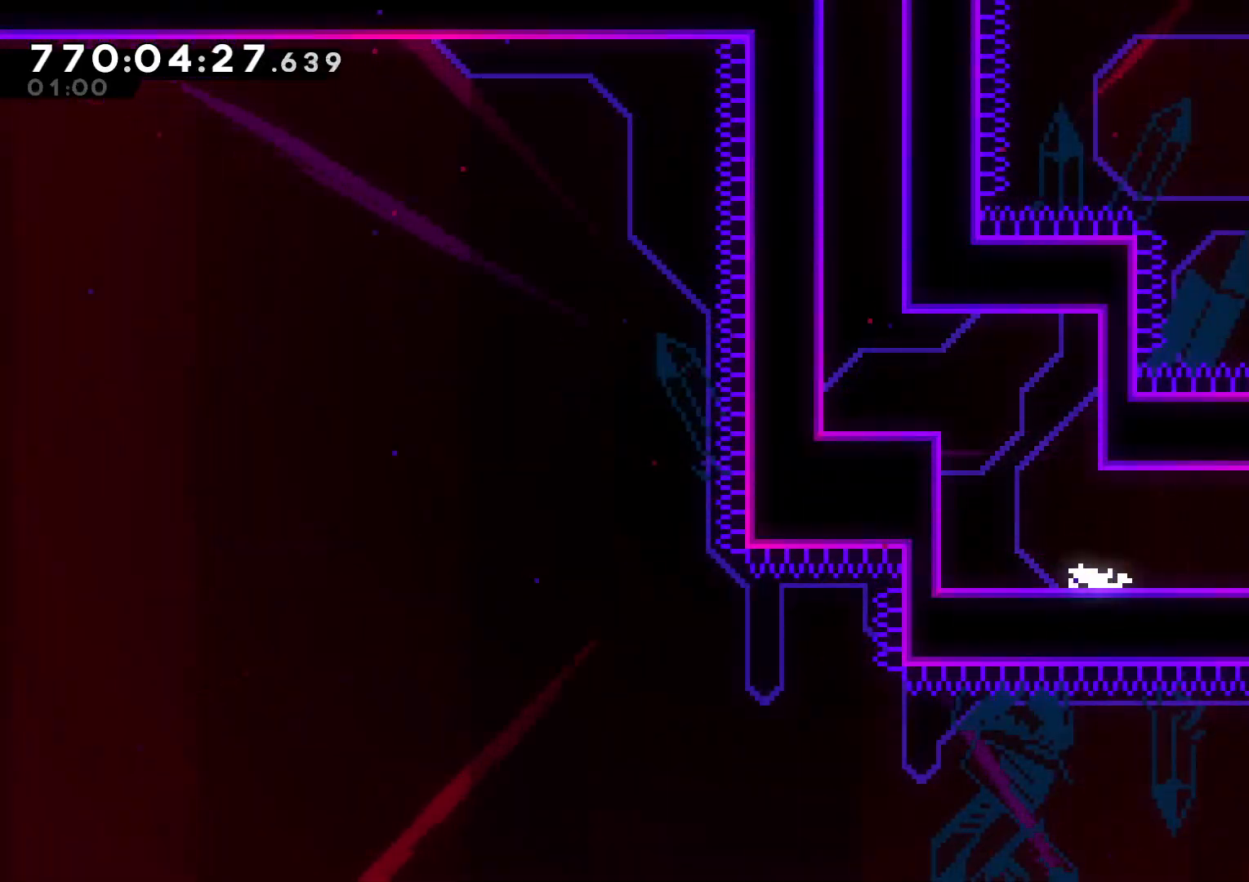
{"buttons": [], "left_stick": "center", "right_stick": "center", "events": [[117, "DPAD_RIGHT", "up"], [250, "R1", "up"]]}
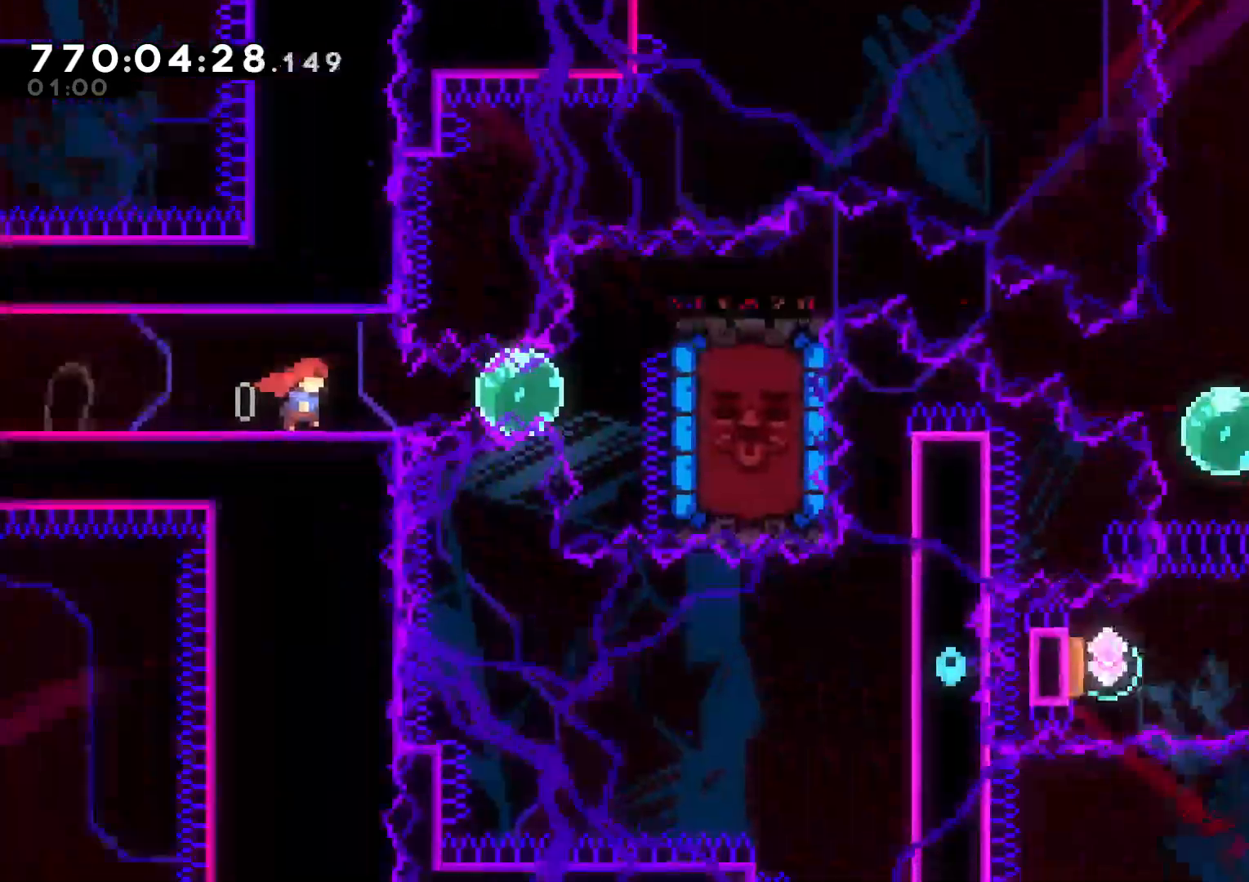
{"buttons": [], "left_stick": "center", "right_stick": "center", "events": [[83, "R2", "down"], [133, "R2", "up"]]}
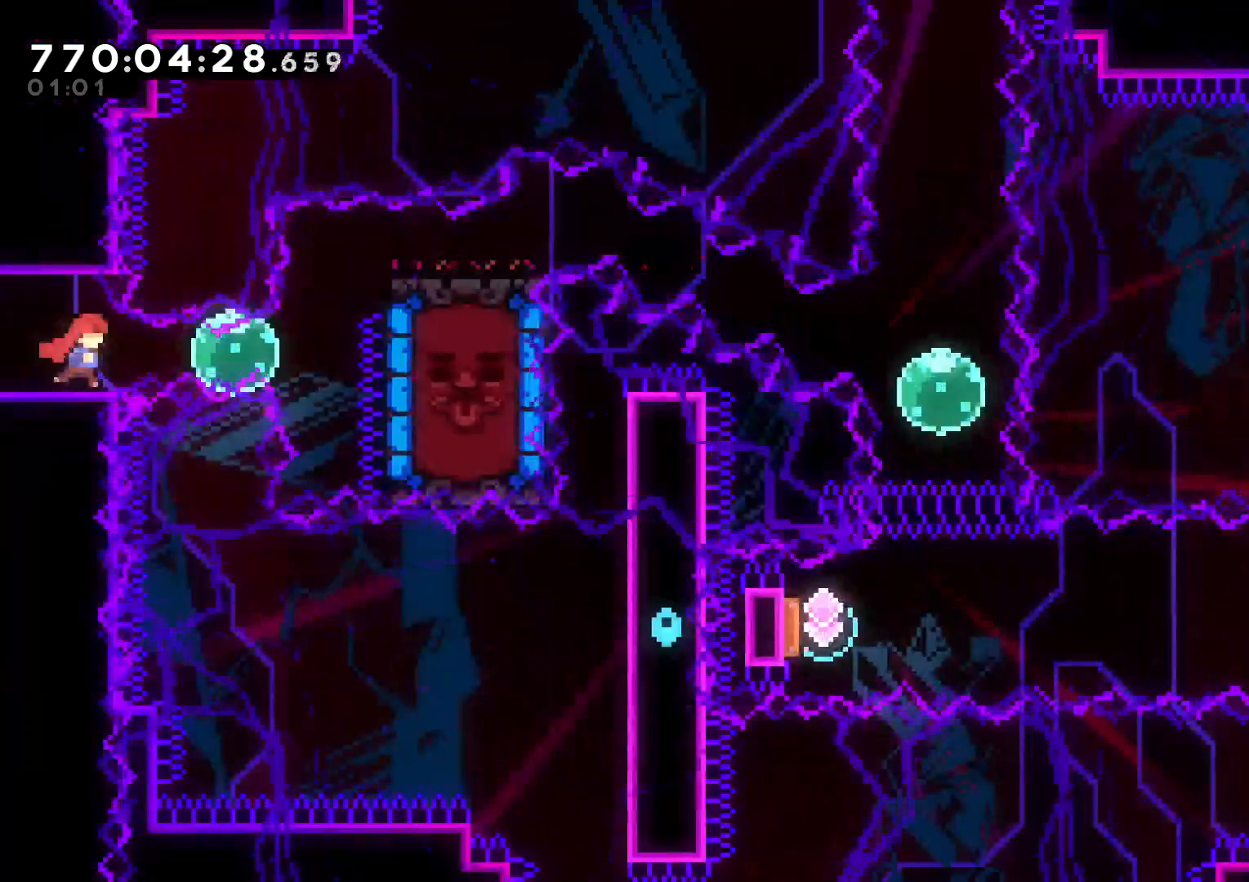
{"buttons": [], "left_stick": "center", "right_stick": "center", "events": []}